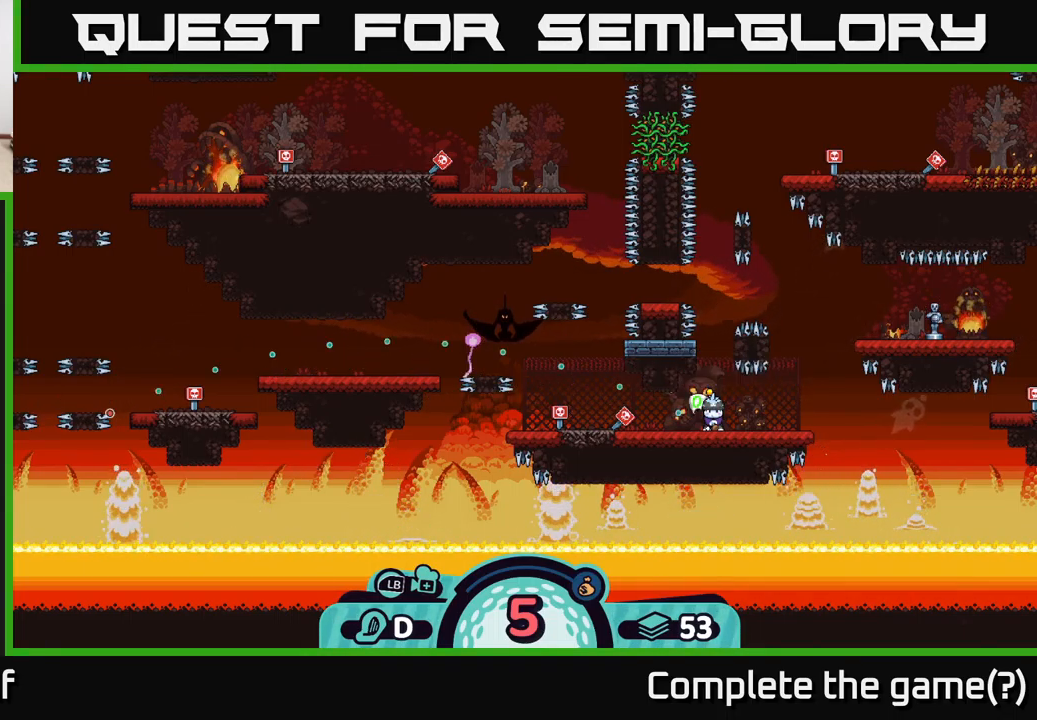
Gameplay with a controller (Xbox layout); each line is a JSON object with the inputs held at the frame after it. "events" lists button and stick changes between this image and that frame as [ms after this image, input, new state], when the widget could be followed in between. Not read: L3 R3.
{"buttons": [], "left_stick": "center", "right_stick": "center", "events": []}
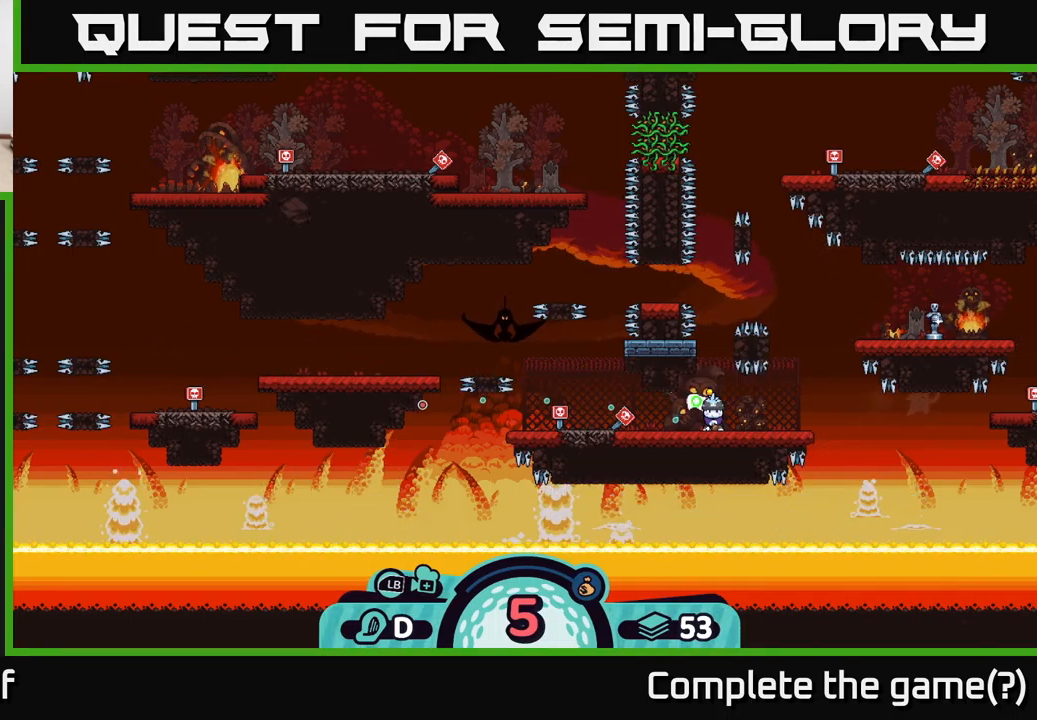
{"buttons": [], "left_stick": "center", "right_stick": "center", "events": []}
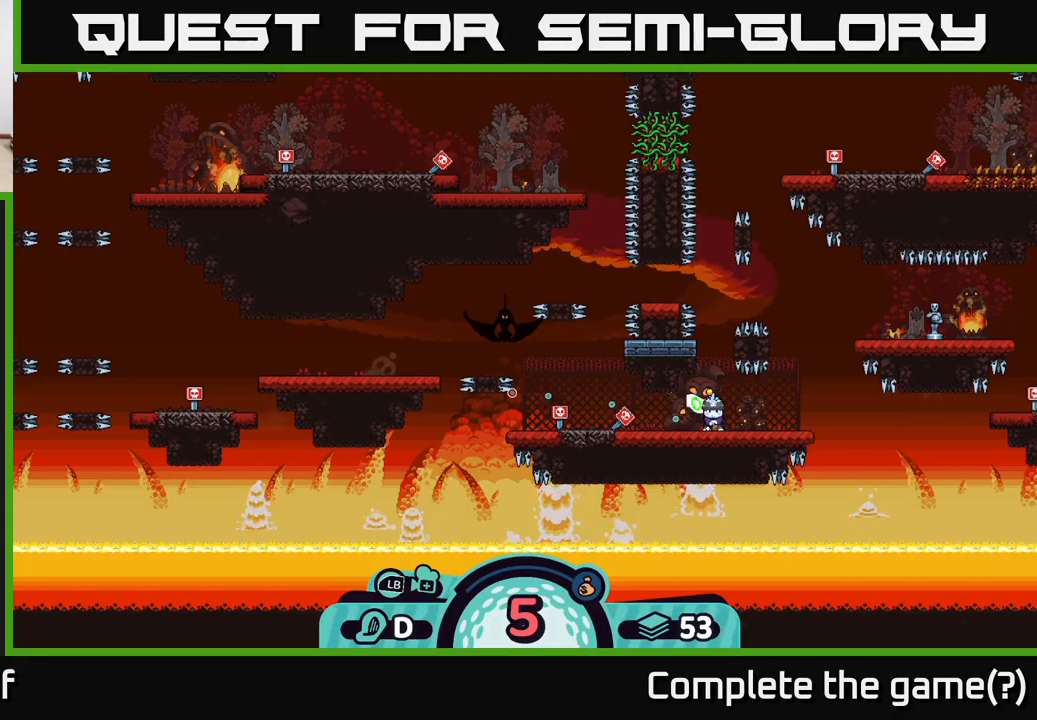
{"buttons": [], "left_stick": "center", "right_stick": "center", "events": []}
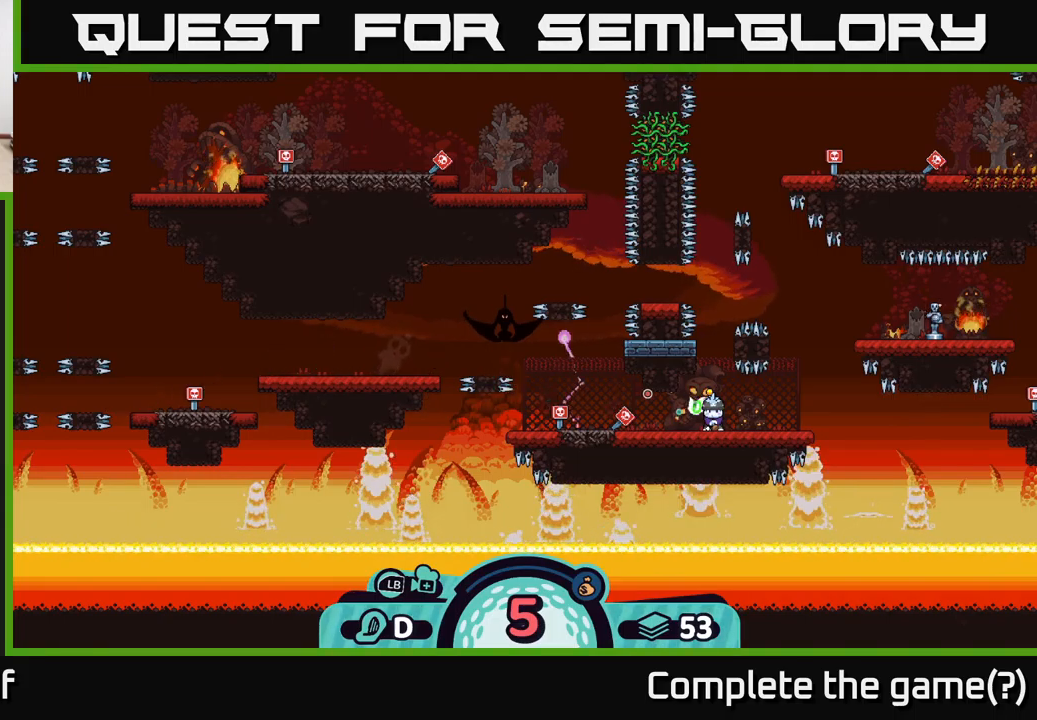
{"buttons": [], "left_stick": "center", "right_stick": "center", "events": []}
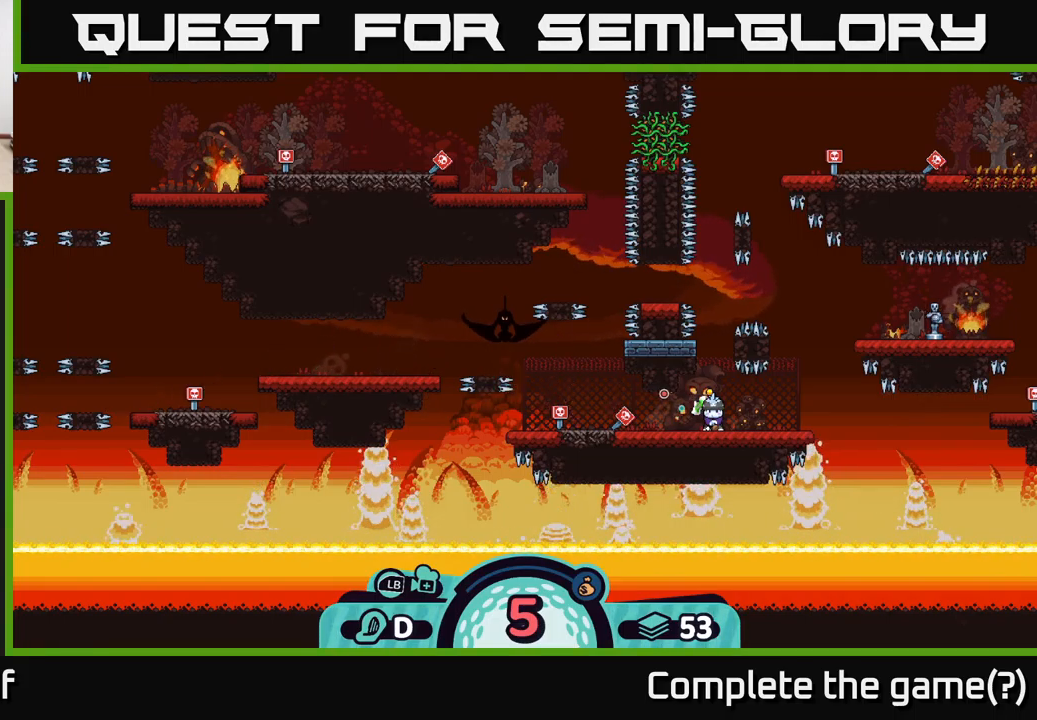
{"buttons": [], "left_stick": "center", "right_stick": "center", "events": []}
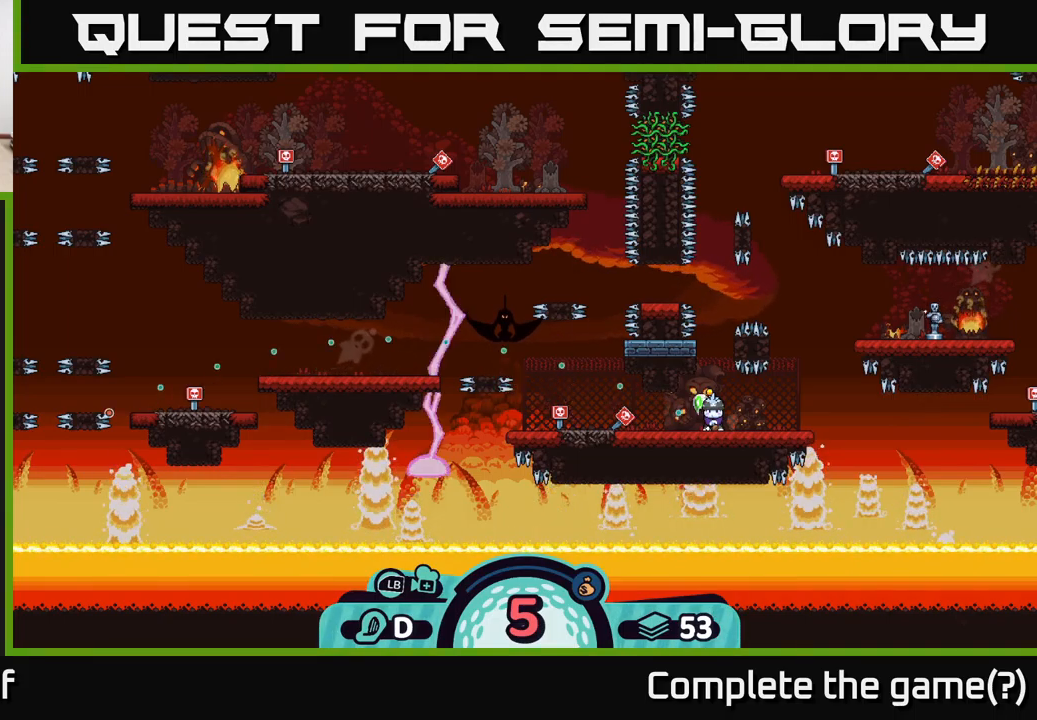
{"buttons": [], "left_stick": "center", "right_stick": "center", "events": []}
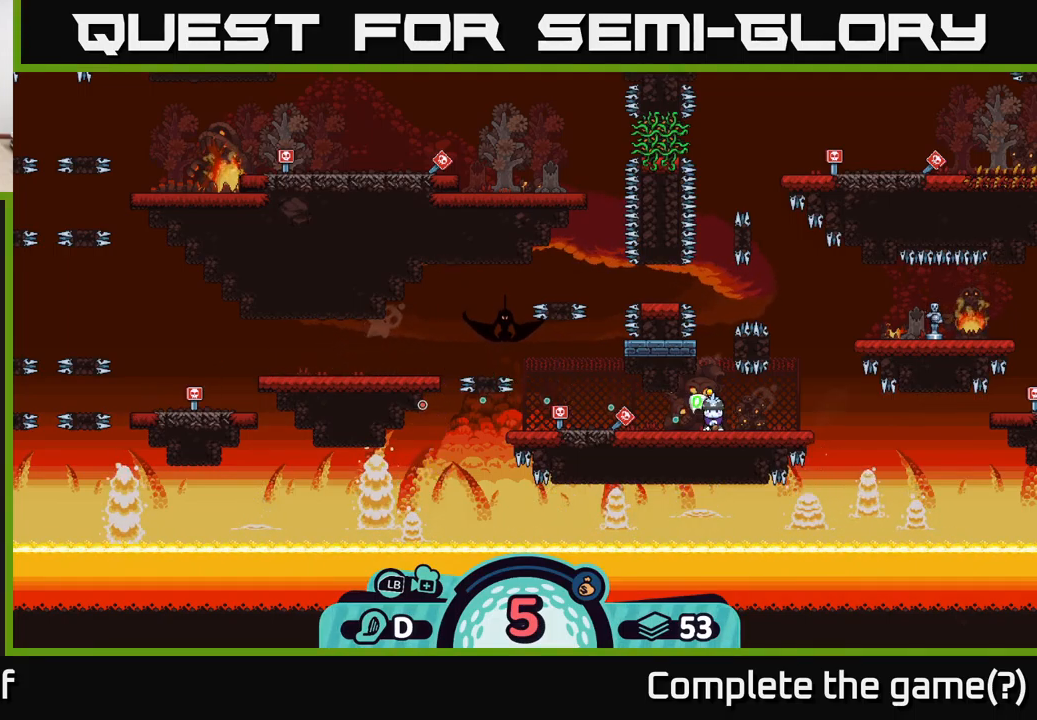
{"buttons": [], "left_stick": "center", "right_stick": "center", "events": []}
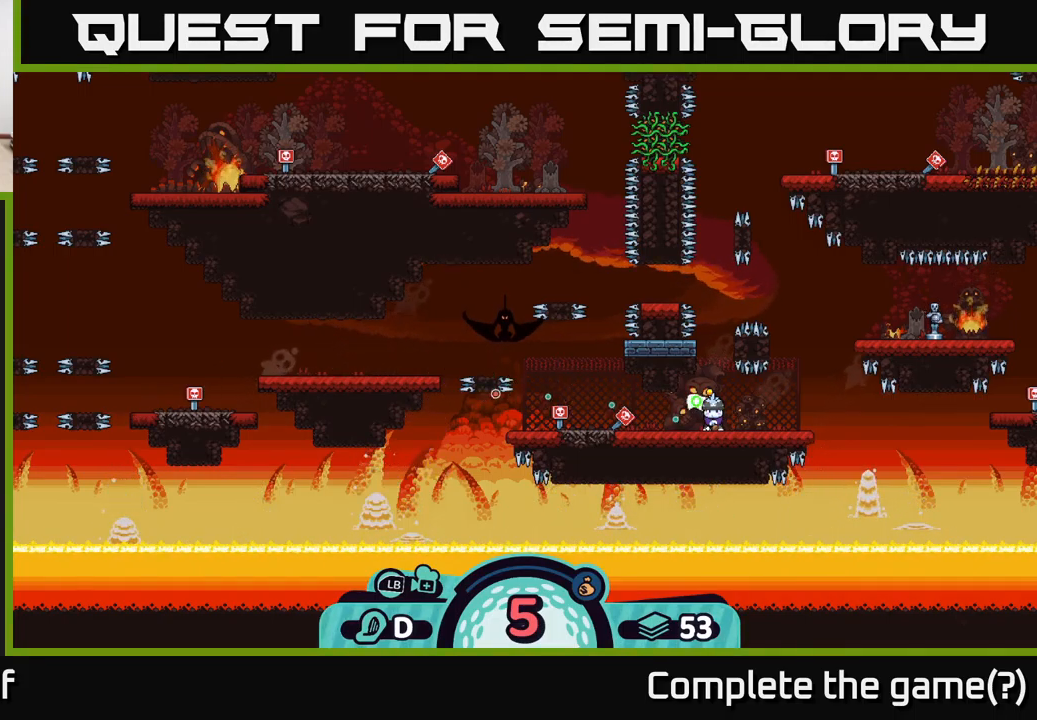
{"buttons": [], "left_stick": "center", "right_stick": "center", "events": []}
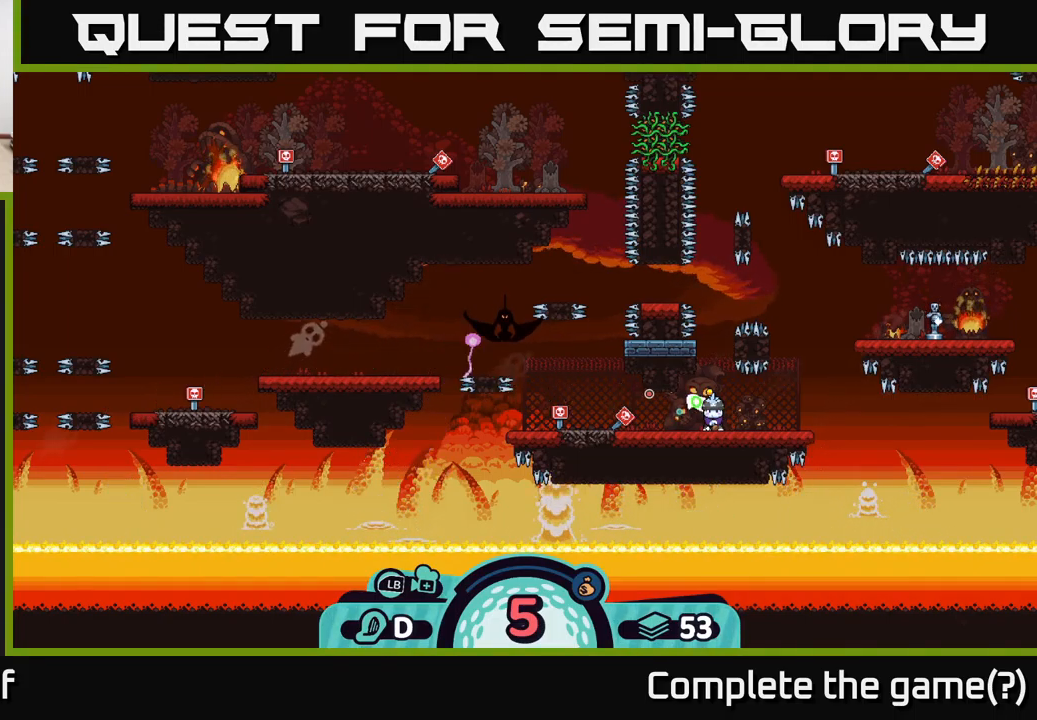
{"buttons": ["A"], "left_stick": "center", "right_stick": "center", "events": [[150, "B", "down"], [266, "B", "up"], [483, "A", "down"]]}
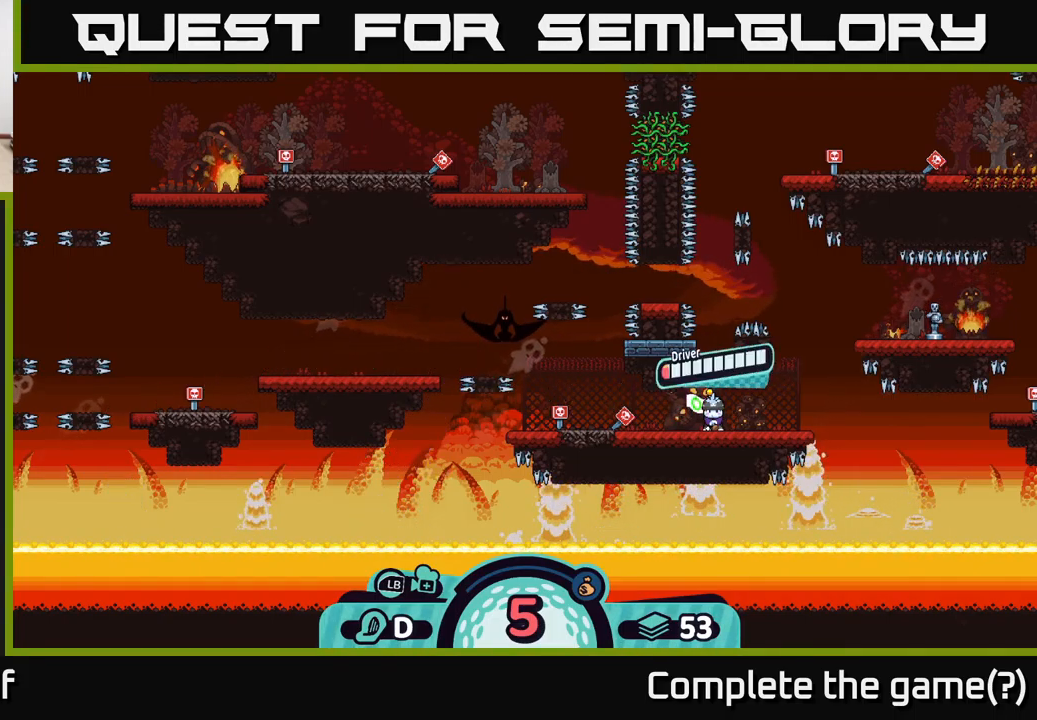
{"buttons": [], "left_stick": "center", "right_stick": "center", "events": [[33, "A", "up"]]}
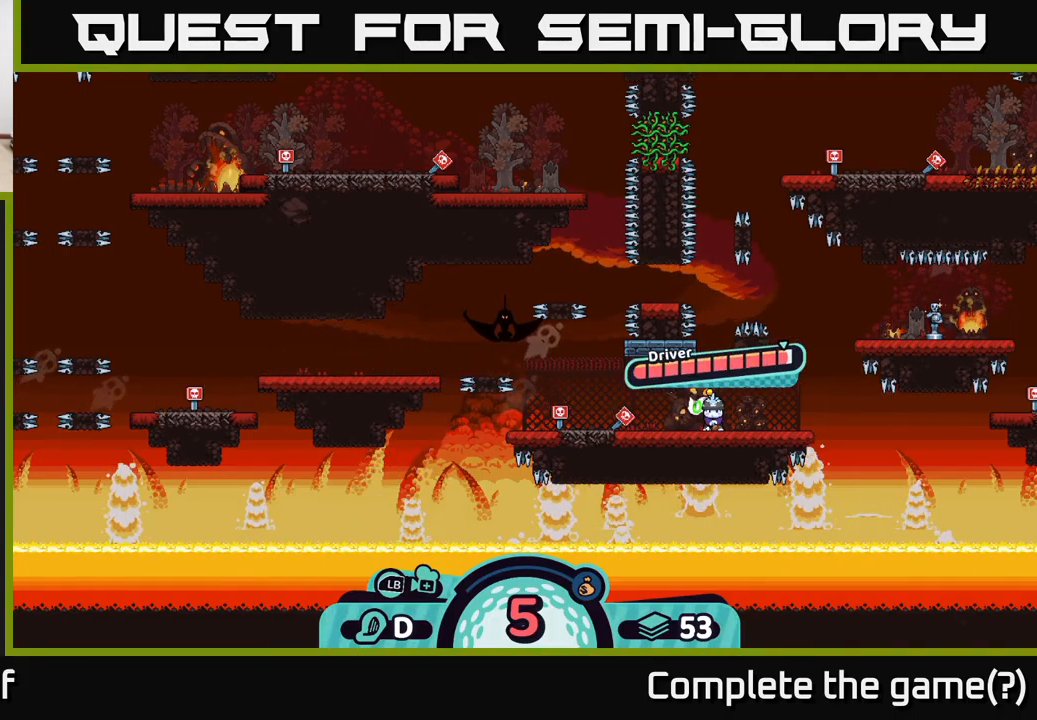
{"buttons": ["A"], "left_stick": "center", "right_stick": "center", "events": [[483, "A", "down"]]}
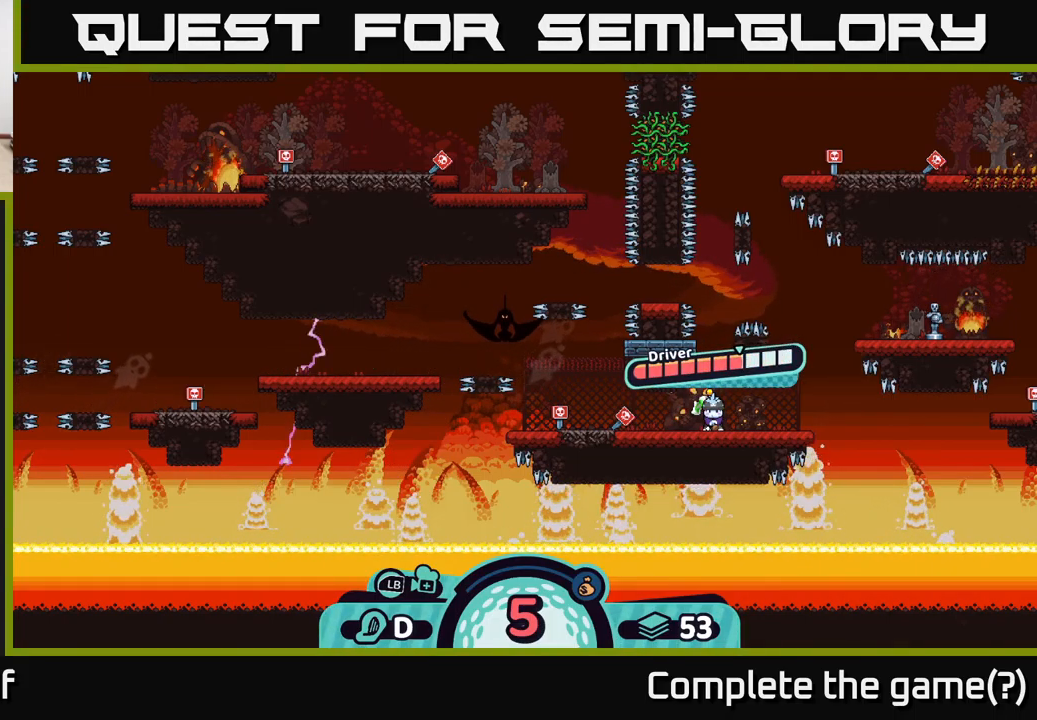
{"buttons": [], "left_stick": "center", "right_stick": "center", "events": [[100, "A", "up"]]}
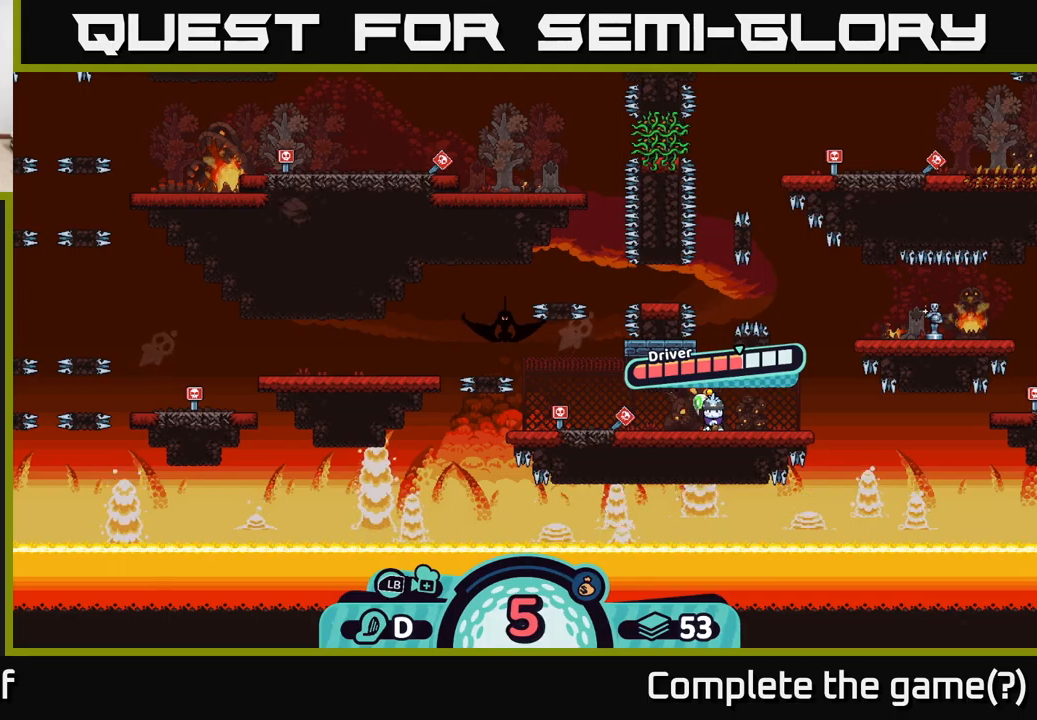
{"buttons": [], "left_stick": "center", "right_stick": "center", "events": []}
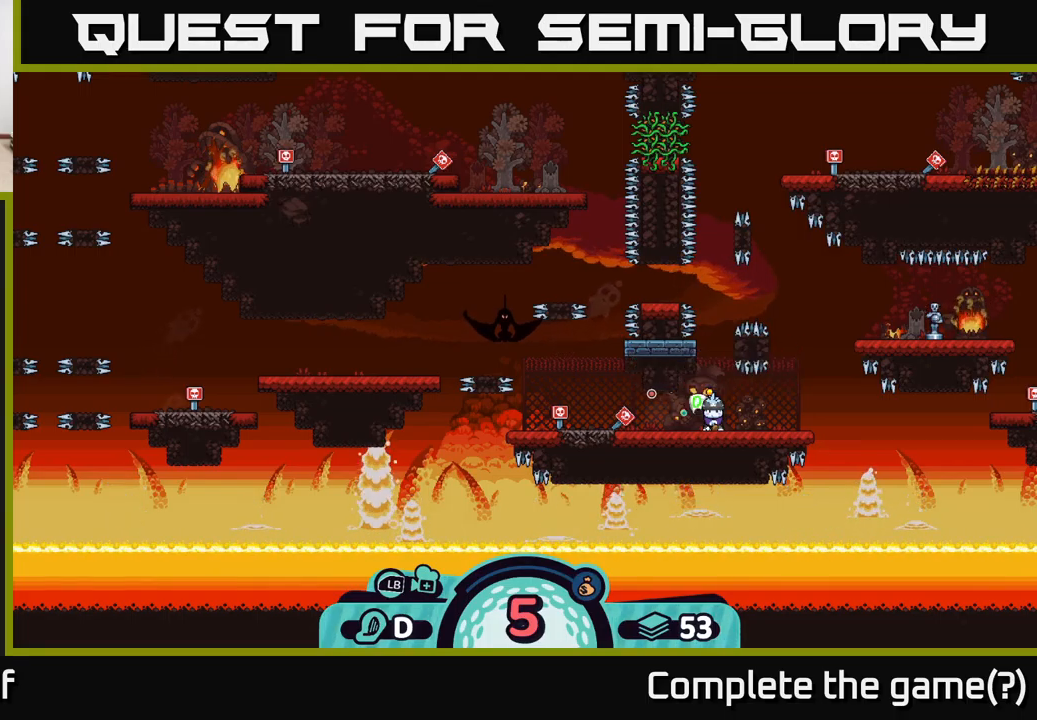
{"buttons": [], "left_stick": "center", "right_stick": "center", "events": []}
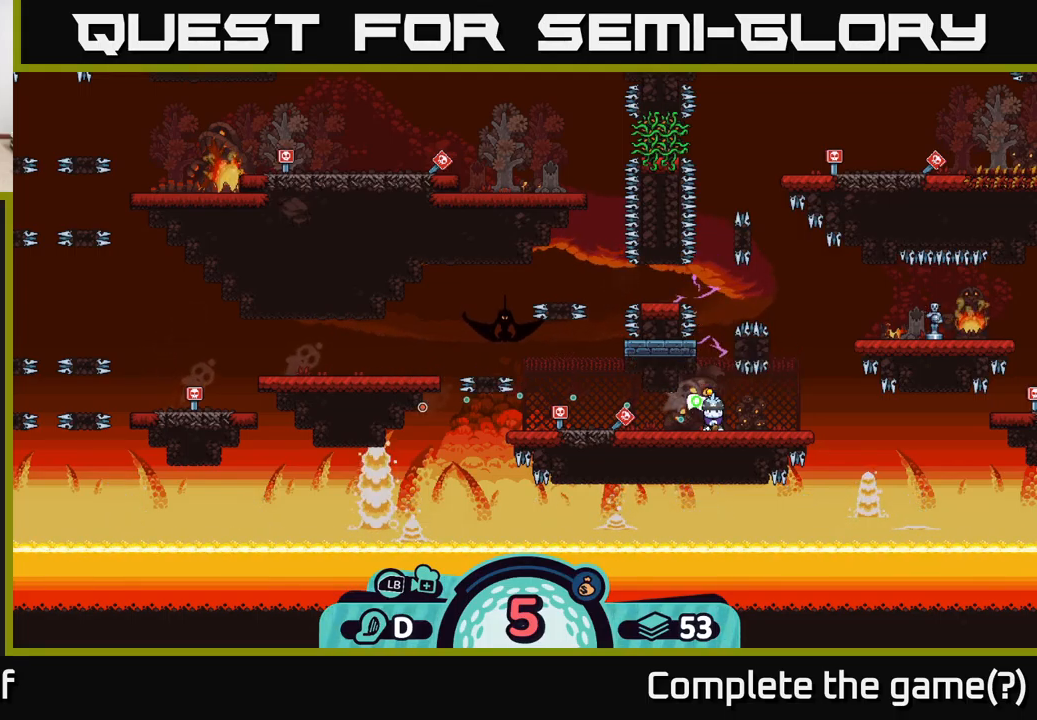
{"buttons": [], "left_stick": "center", "right_stick": "center", "events": []}
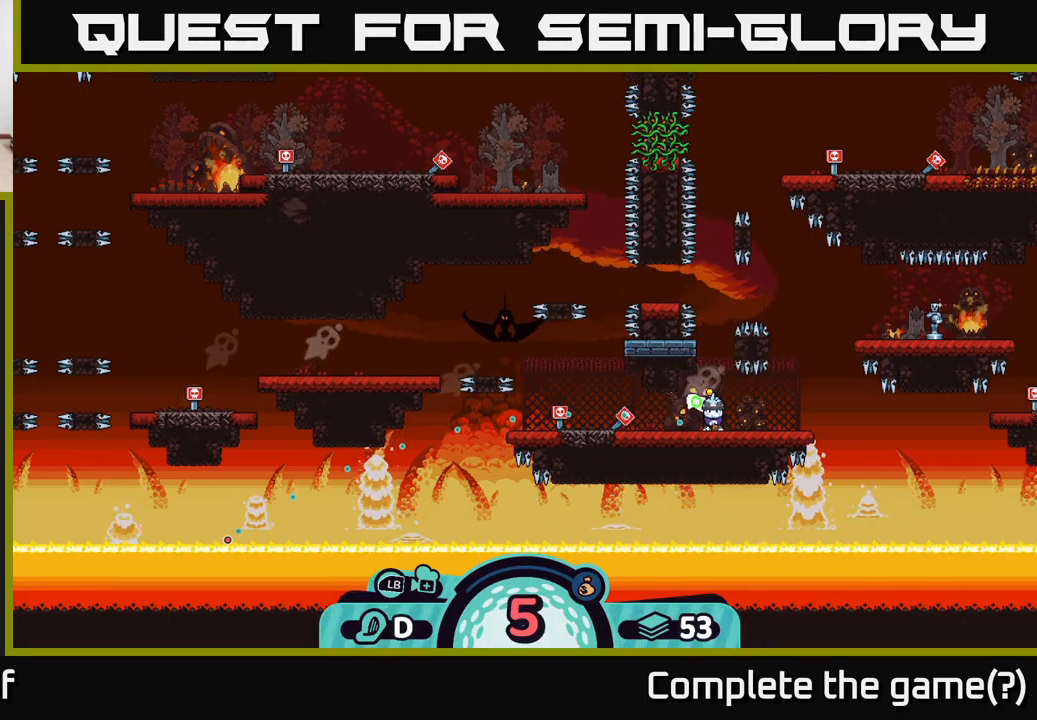
{"buttons": [], "left_stick": "center", "right_stick": "center", "events": []}
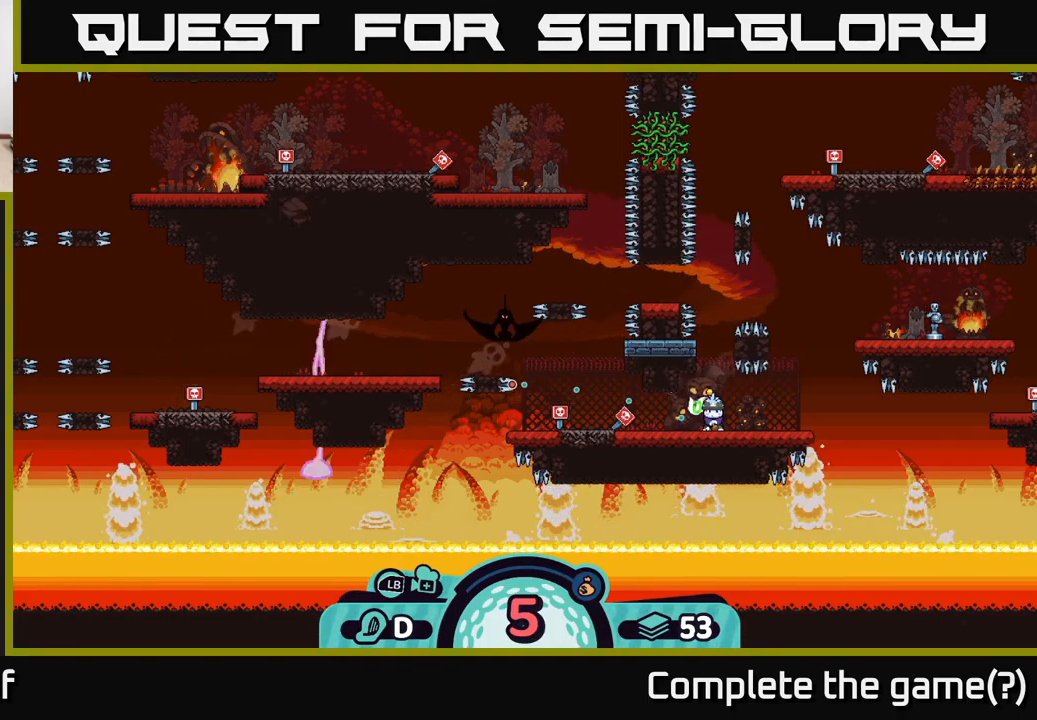
{"buttons": [], "left_stick": "center", "right_stick": "center", "events": []}
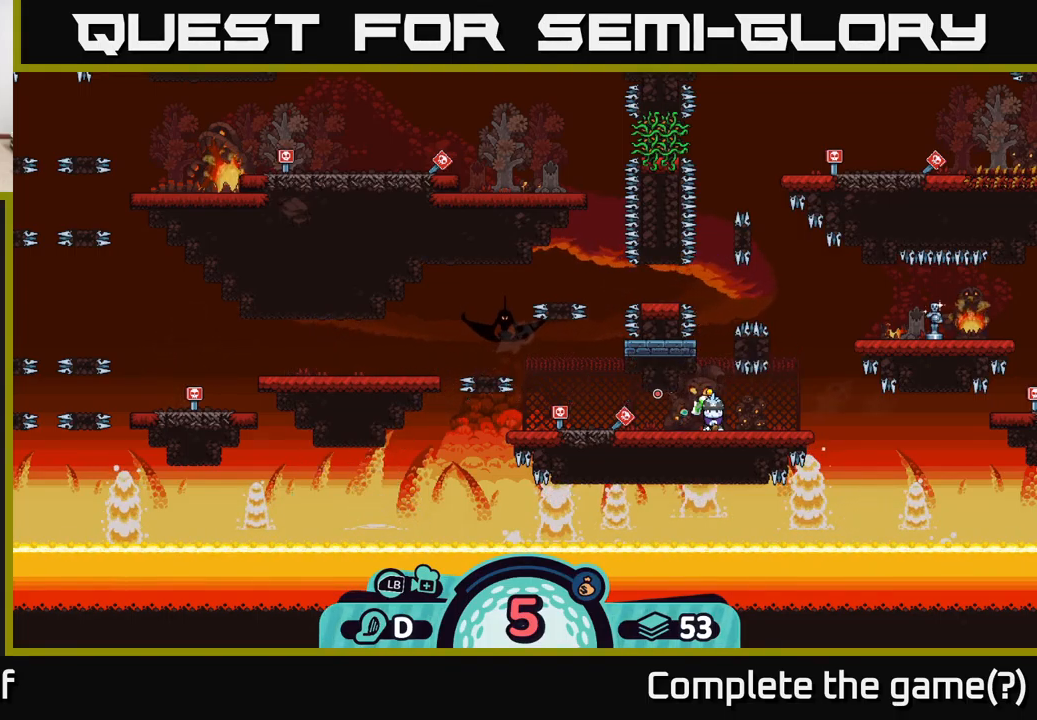
{"buttons": [], "left_stick": "center", "right_stick": "center", "events": []}
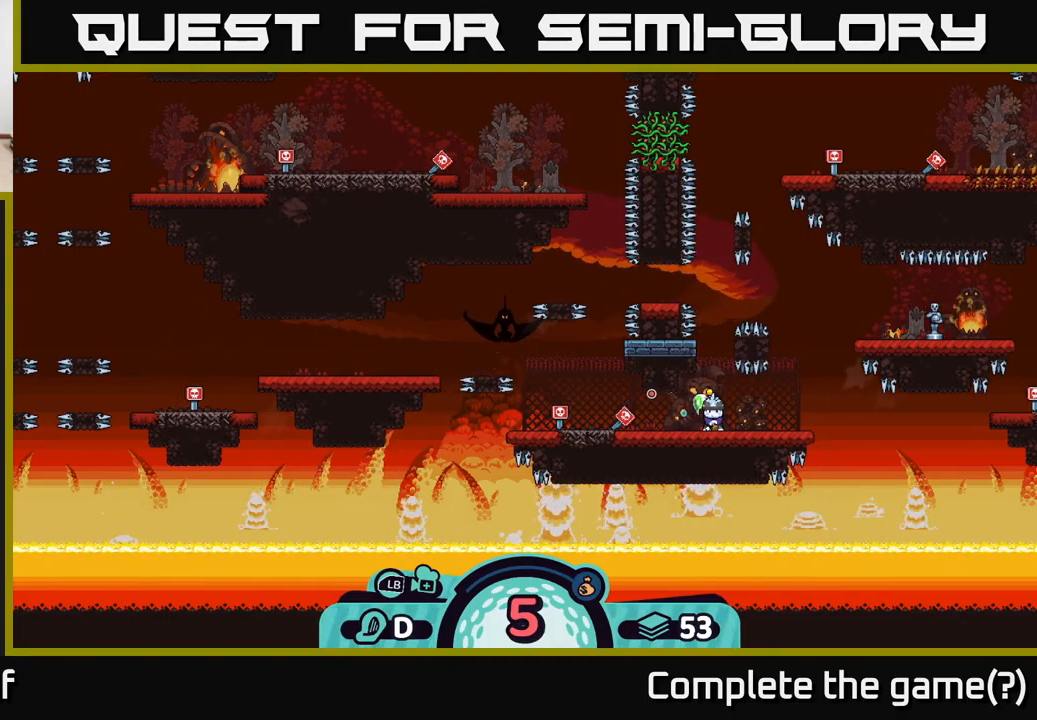
{"buttons": [], "left_stick": "center", "right_stick": "center", "events": [[117, "B", "down"], [217, "B", "up"]]}